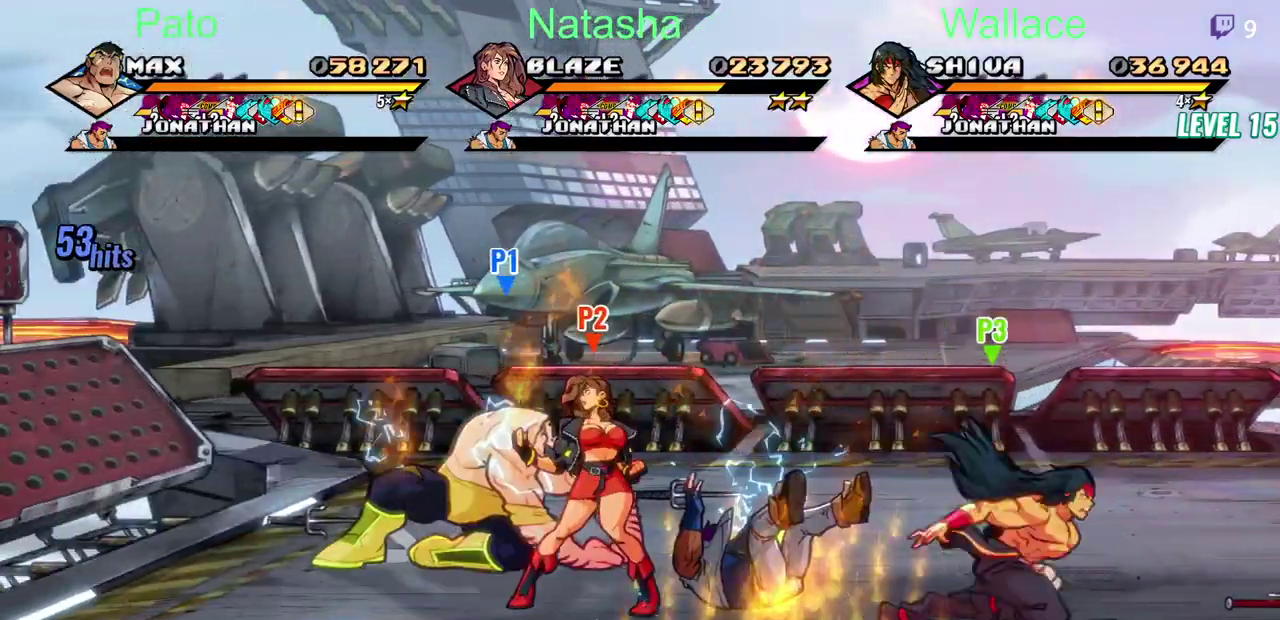
Gameplay with a controller (PlayStation layout); each line is a JSON object with the inputs held at the frame after it. "events" lists button and stick changes between this image and that frame as [ms after this image, input, new state], when the widget could be followed in between. Not read: L3 R3.
{"buttons": ["DPAD_DOWN", "DPAD_LEFT"], "left_stick": "center", "right_stick": "center", "events": []}
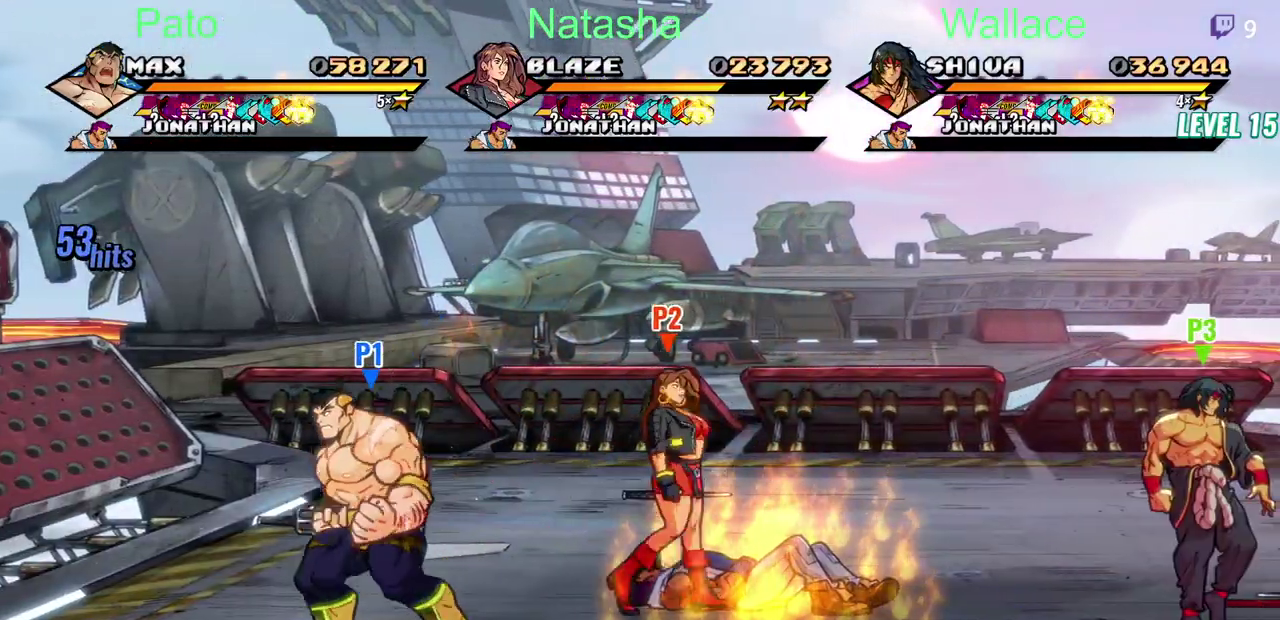
{"buttons": ["DPAD_RIGHT"], "left_stick": "center", "right_stick": "center", "events": [[33, "DPAD_DOWN", "up"], [267, "DPAD_DOWN", "down"], [350, "CIRCLE", "down"], [367, "DPAD_LEFT", "up"], [417, "DPAD_DOWN", "up"], [450, "CIRCLE", "up"], [467, "DPAD_RIGHT", "down"]]}
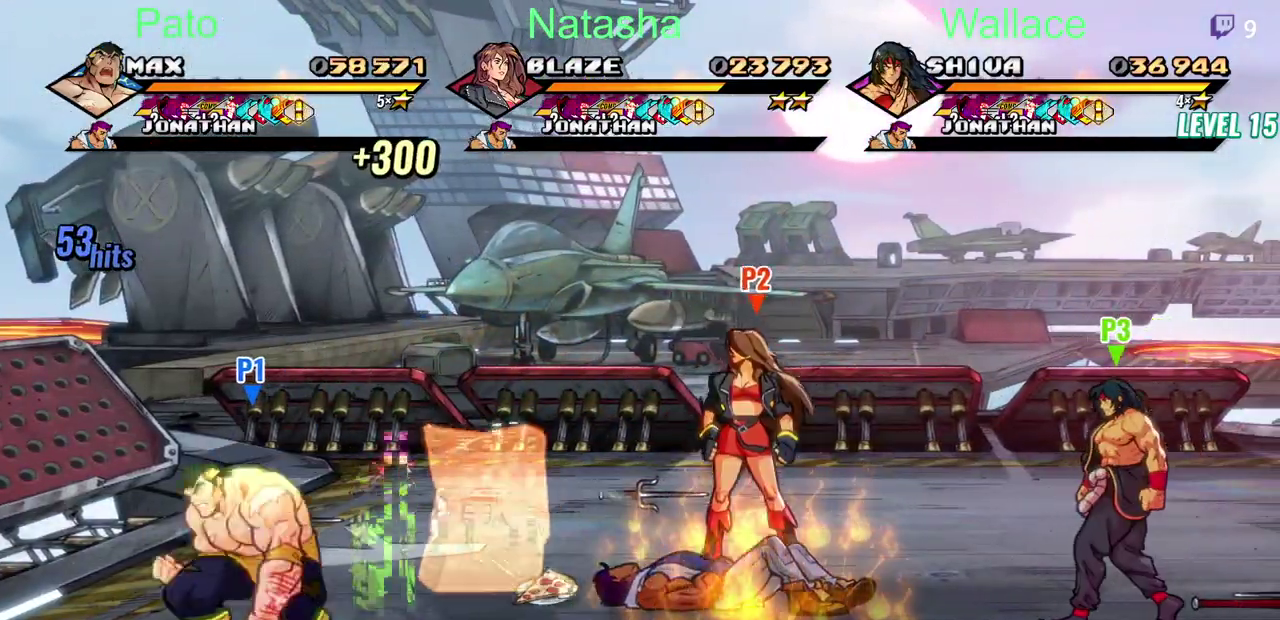
{"buttons": [], "left_stick": "center", "right_stick": "center", "events": [[83, "DPAD_UP", "down"], [183, "DPAD_UP", "up"], [267, "DPAD_RIGHT", "up"]]}
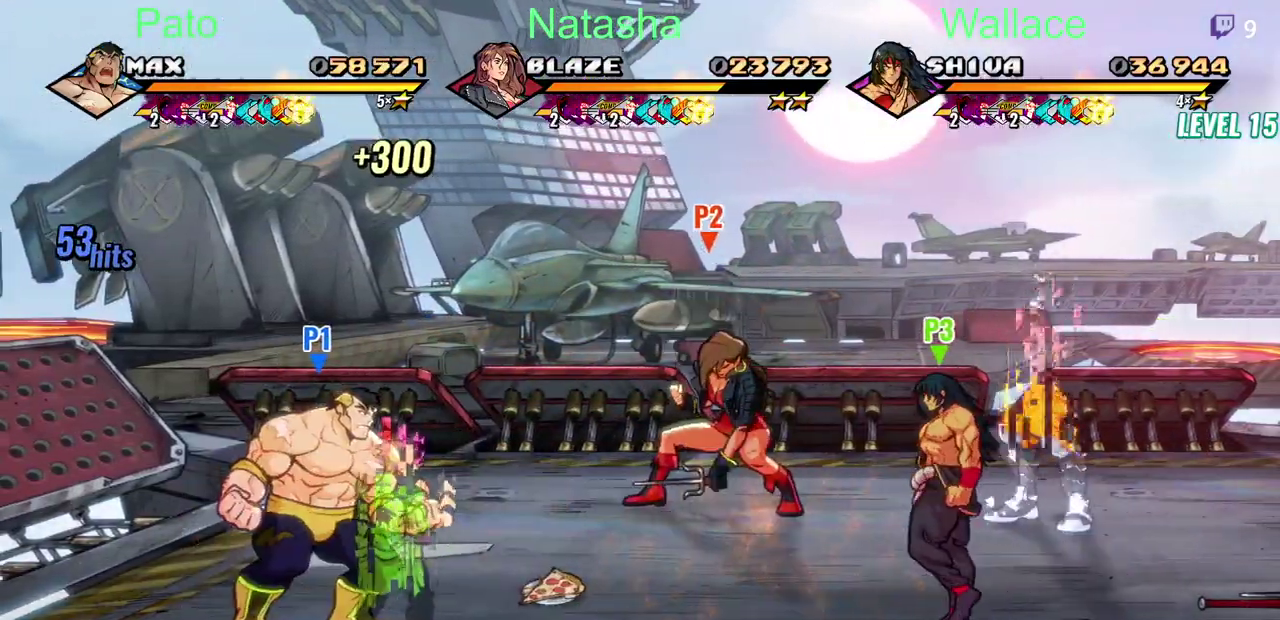
{"buttons": ["TRIANGLE"], "left_stick": "center", "right_stick": "center", "events": [[167, "DPAD_DOWN", "down"], [183, "DPAD_RIGHT", "down"], [333, "TRIANGLE", "down"], [383, "DPAD_DOWN", "up"], [417, "DPAD_RIGHT", "up"]]}
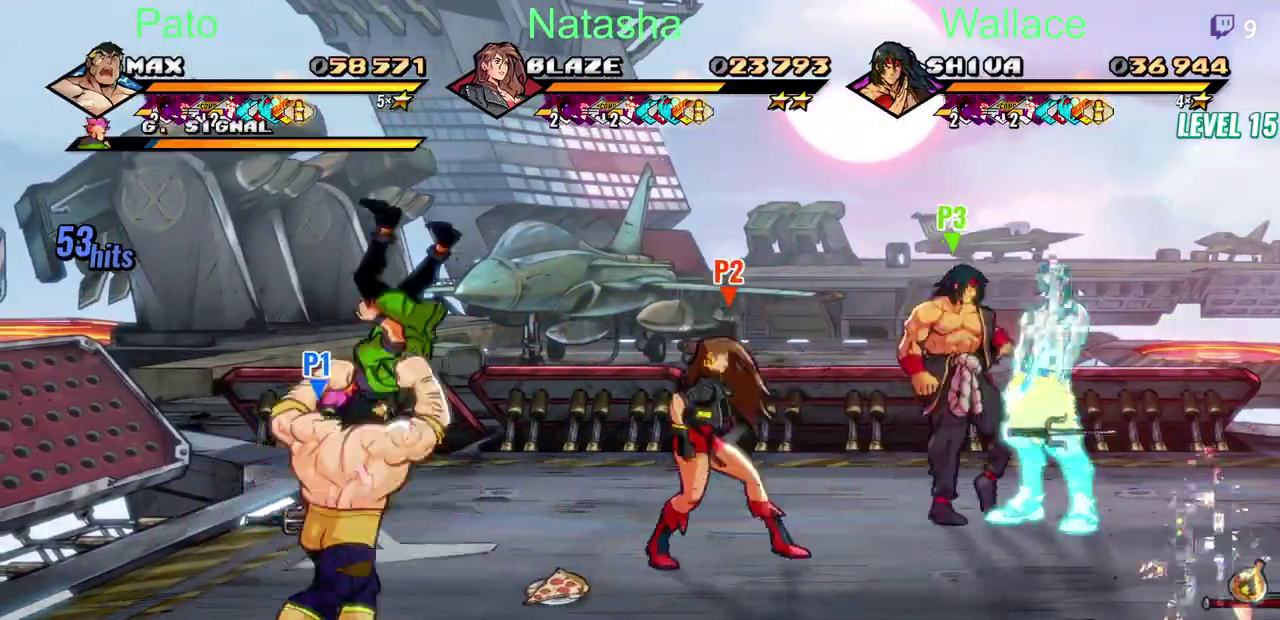
{"buttons": ["TRIANGLE"], "left_stick": "center", "right_stick": "center", "events": [[67, "TRIANGLE", "up"], [300, "TRIANGLE", "down"]]}
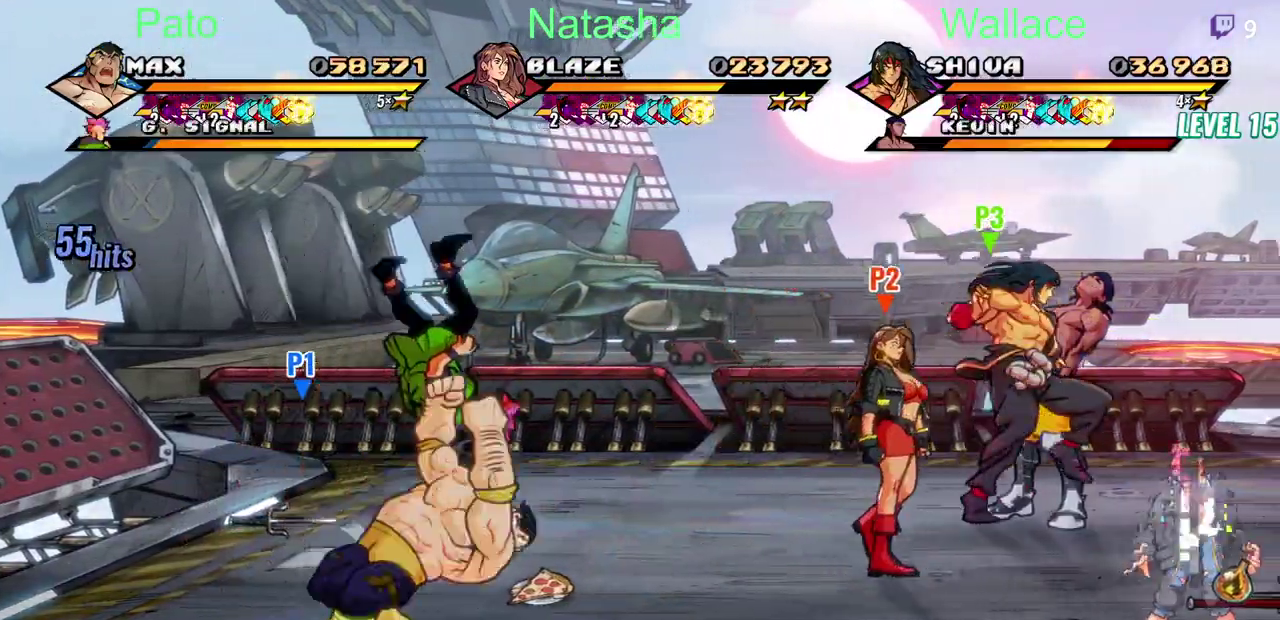
{"buttons": [], "left_stick": "center", "right_stick": "center", "events": [[67, "TRIANGLE", "up"], [433, "L1", "down"], [483, "L1", "up"]]}
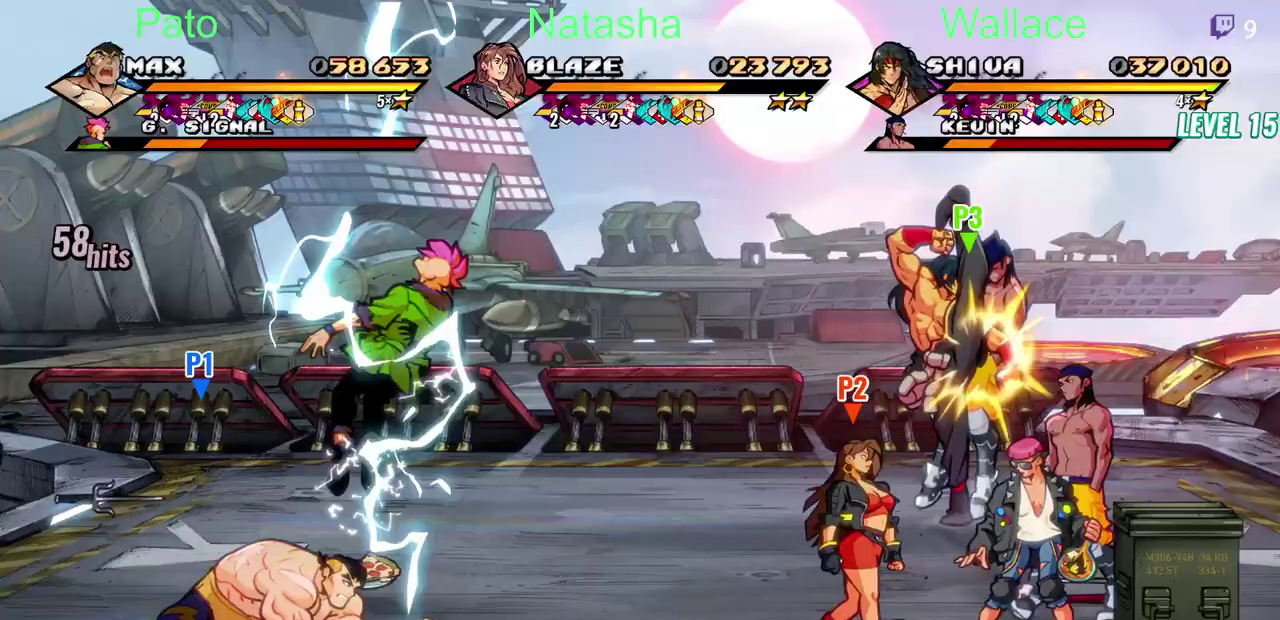
{"buttons": ["TRIANGLE", "DPAD_RIGHT"], "left_stick": "center", "right_stick": "center", "events": [[100, "DPAD_RIGHT", "down"], [200, "DPAD_RIGHT", "up"], [250, "DPAD_RIGHT", "down"], [350, "TRIANGLE", "down"]]}
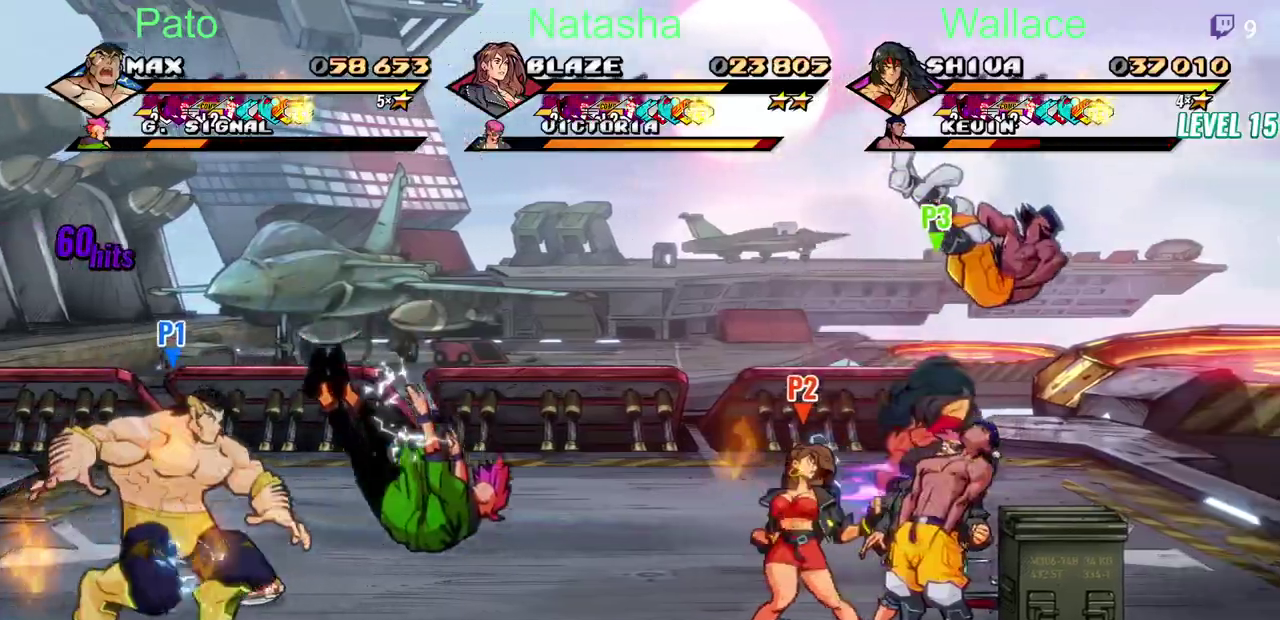
{"buttons": [], "left_stick": "center", "right_stick": "center", "events": [[100, "DPAD_RIGHT", "up"], [300, "TRIANGLE", "up"]]}
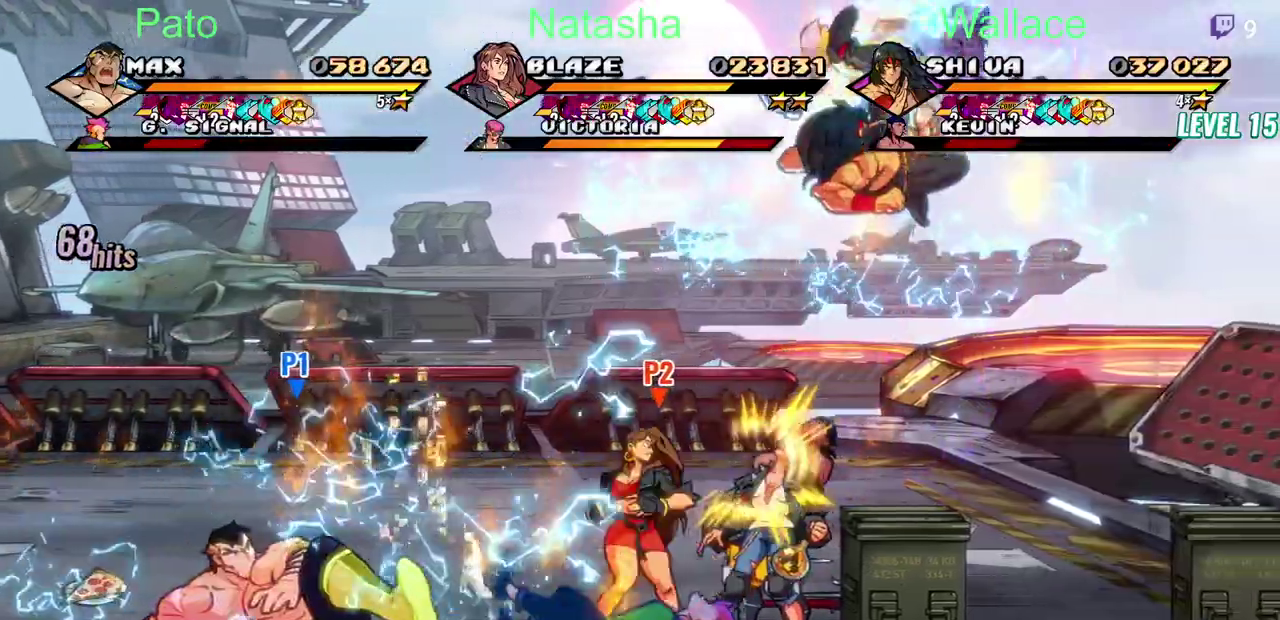
{"buttons": ["DPAD_UP"], "left_stick": "center", "right_stick": "center", "events": [[167, "DPAD_RIGHT", "down"], [167, "DPAD_UP", "down"], [450, "DPAD_RIGHT", "up"]]}
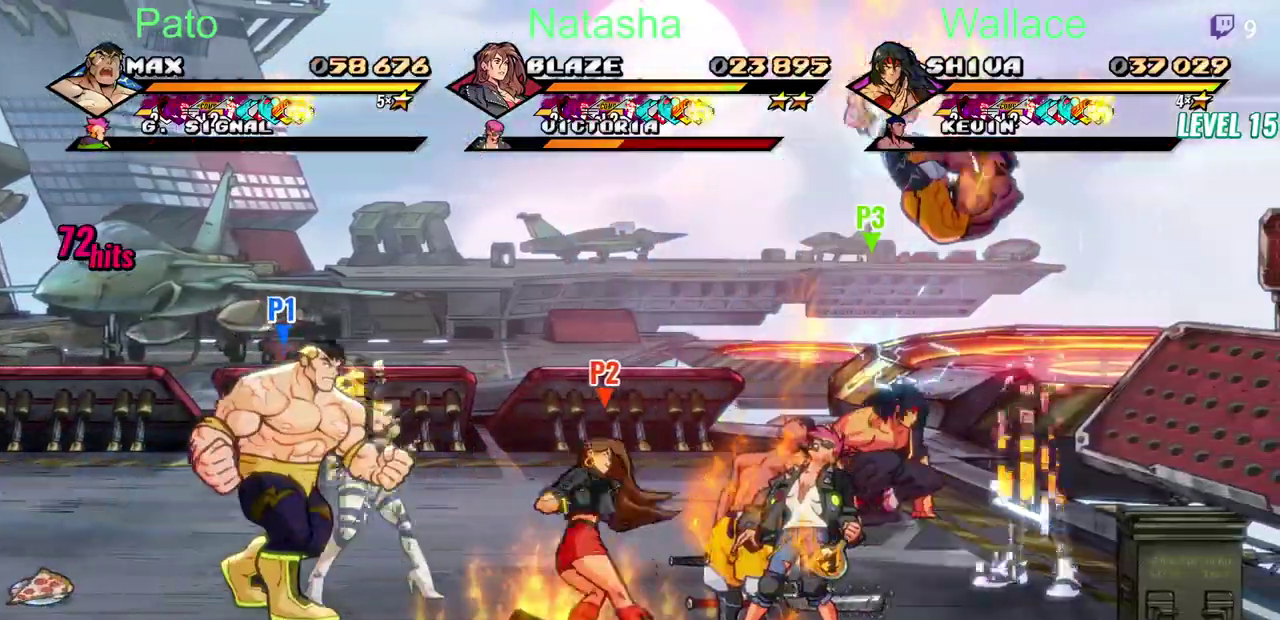
{"buttons": ["TRIANGLE"], "left_stick": "center", "right_stick": "center", "events": [[183, "DPAD_UP", "up"], [250, "DPAD_RIGHT", "down"], [317, "DPAD_RIGHT", "up"], [333, "TRIANGLE", "down"]]}
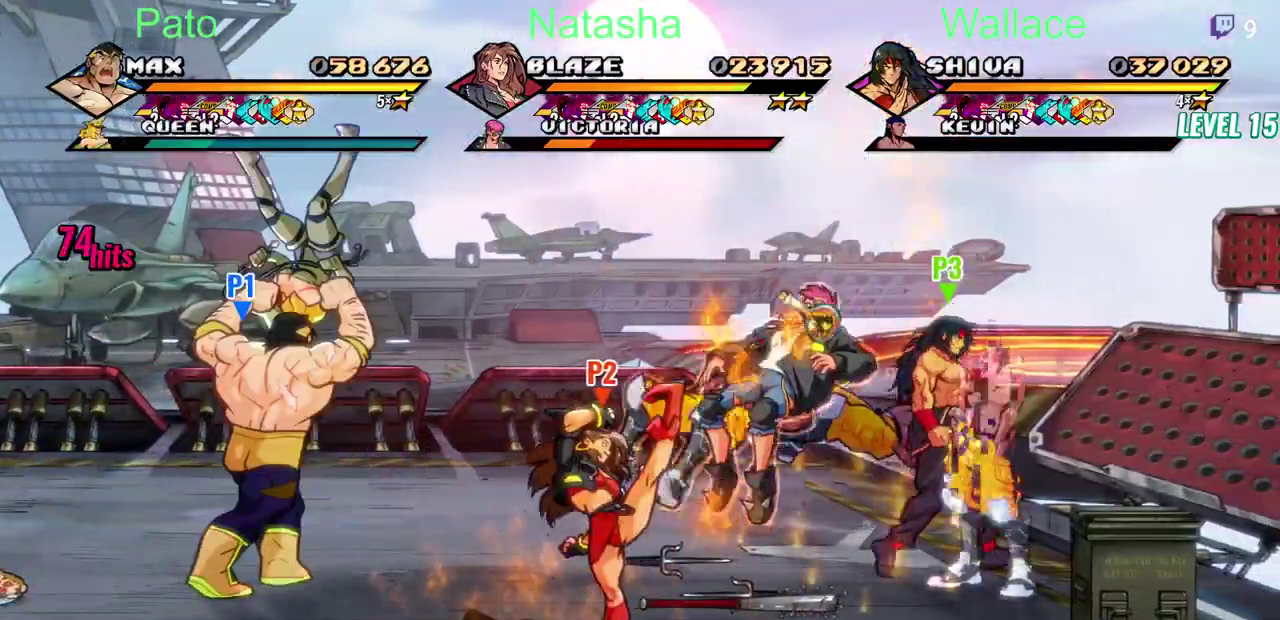
{"buttons": ["TRIANGLE", "DPAD_RIGHT"], "left_stick": "center", "right_stick": "center", "events": [[367, "DPAD_RIGHT", "down"]]}
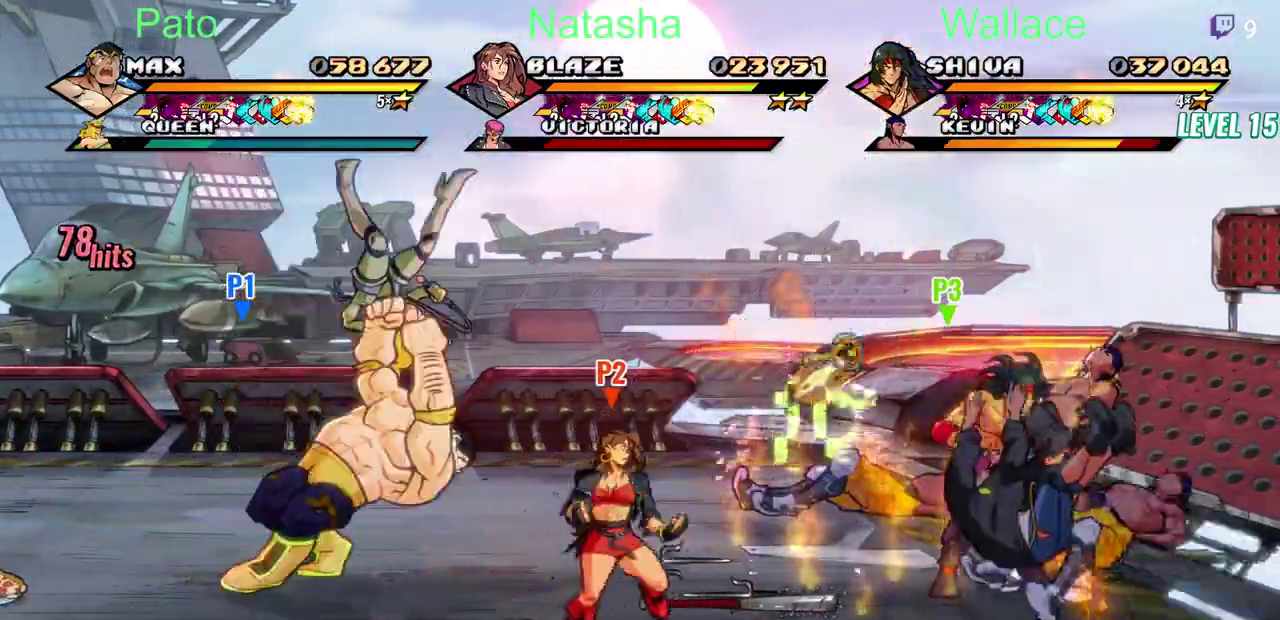
{"buttons": [], "left_stick": "center", "right_stick": "center", "events": [[300, "TRIANGLE", "up"], [400, "DPAD_RIGHT", "up"]]}
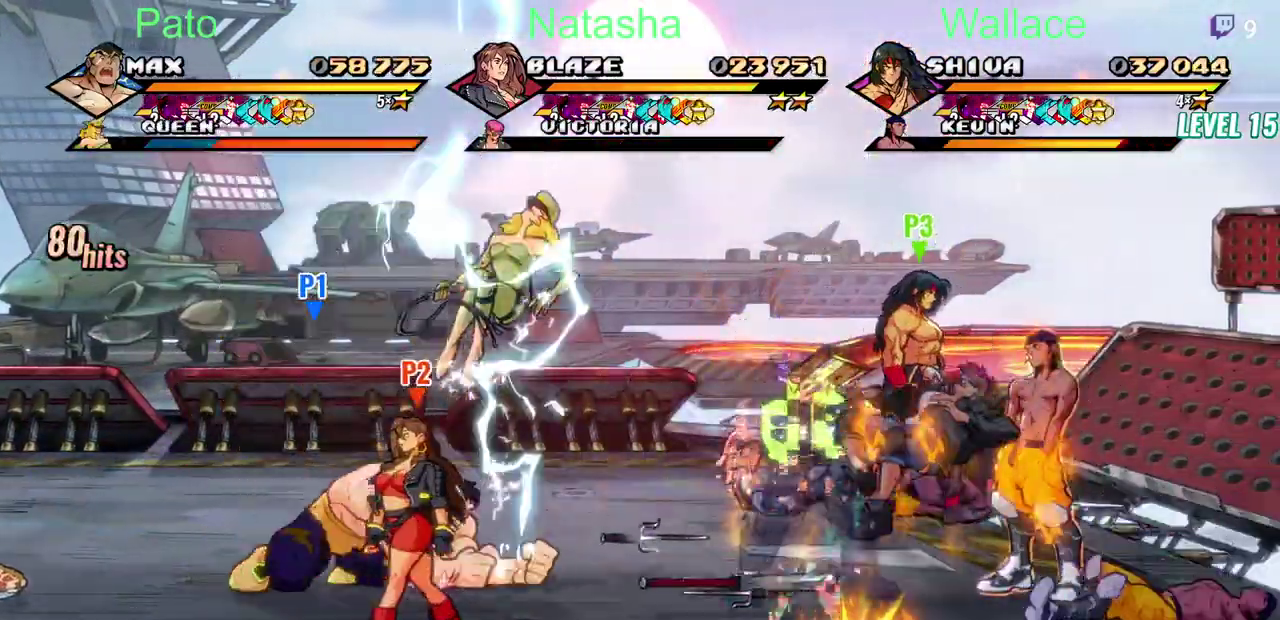
{"buttons": ["TRIANGLE", "DPAD_RIGHT"], "left_stick": "center", "right_stick": "center", "events": [[250, "DPAD_RIGHT", "down"], [333, "DPAD_RIGHT", "up"], [400, "DPAD_RIGHT", "down"], [483, "TRIANGLE", "down"]]}
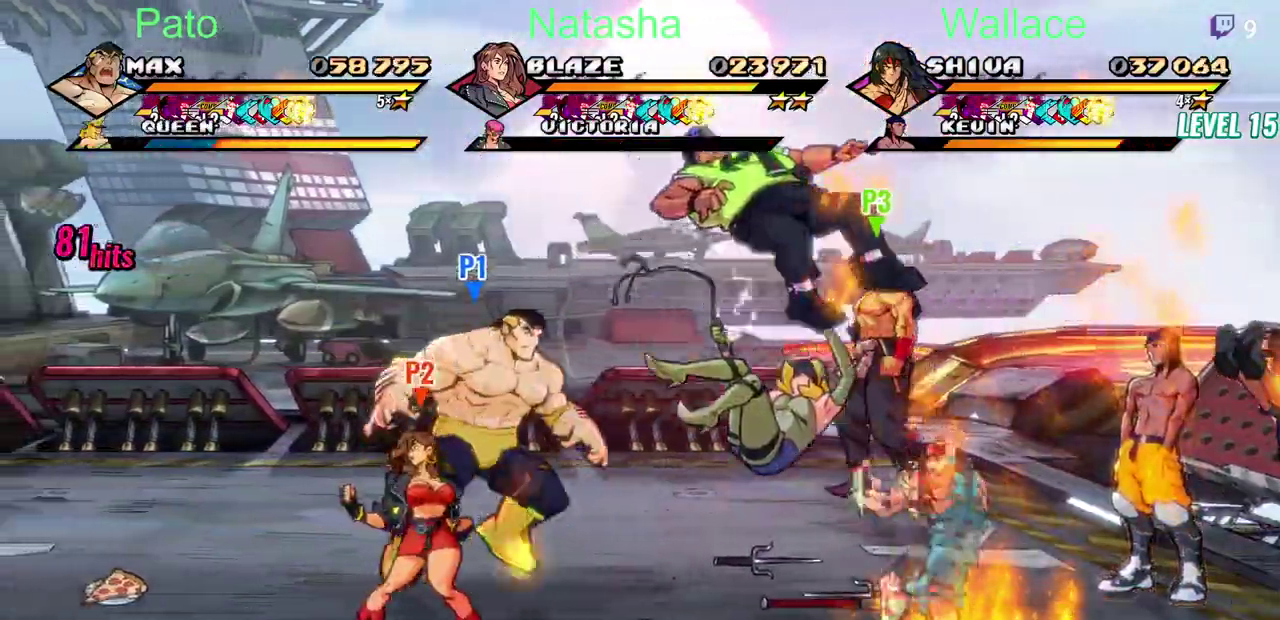
{"buttons": ["DPAD_DOWN"], "left_stick": "center", "right_stick": "center", "events": [[150, "DPAD_RIGHT", "up"], [217, "TRIANGLE", "up"], [433, "DPAD_DOWN", "down"]]}
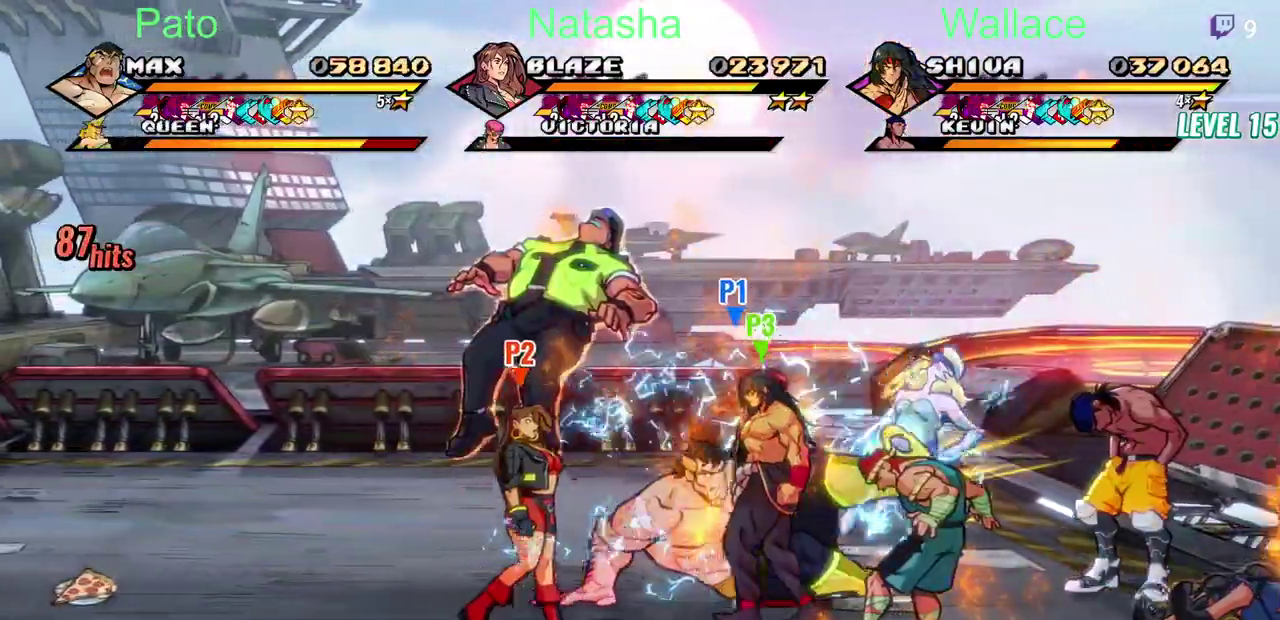
{"buttons": [], "left_stick": "center", "right_stick": "center", "events": [[400, "DPAD_DOWN", "up"]]}
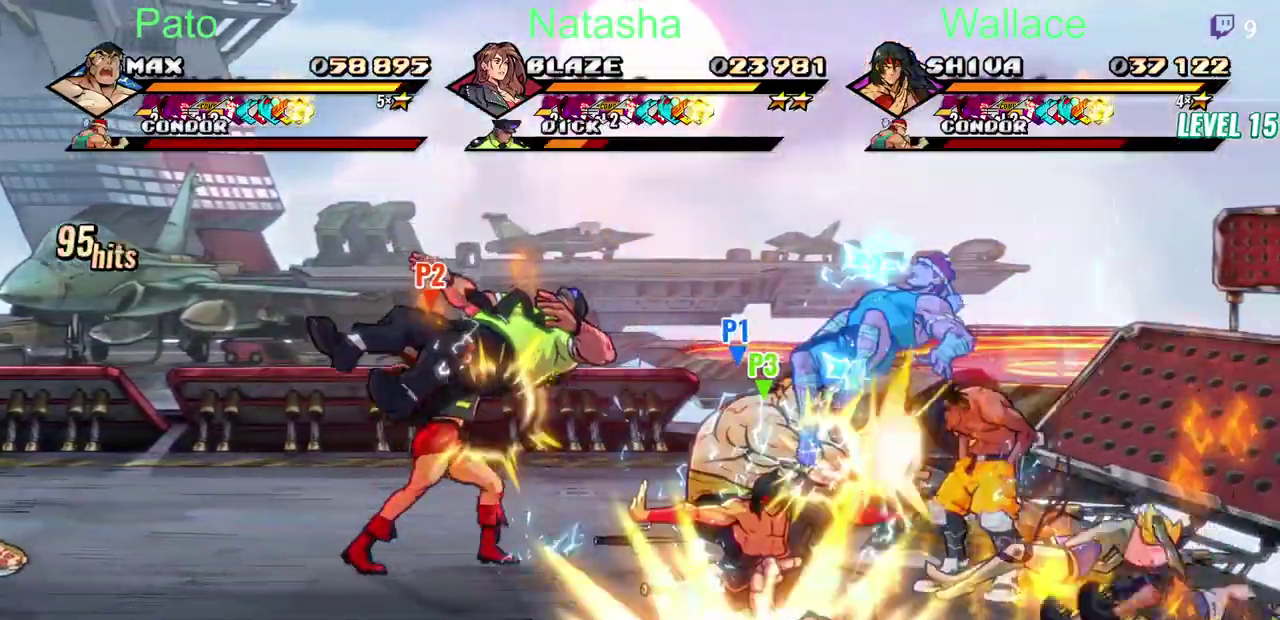
{"buttons": ["DPAD_UP", "DPAD_RIGHT"], "left_stick": "center", "right_stick": "center", "events": [[283, "DPAD_RIGHT", "down"], [317, "DPAD_UP", "down"]]}
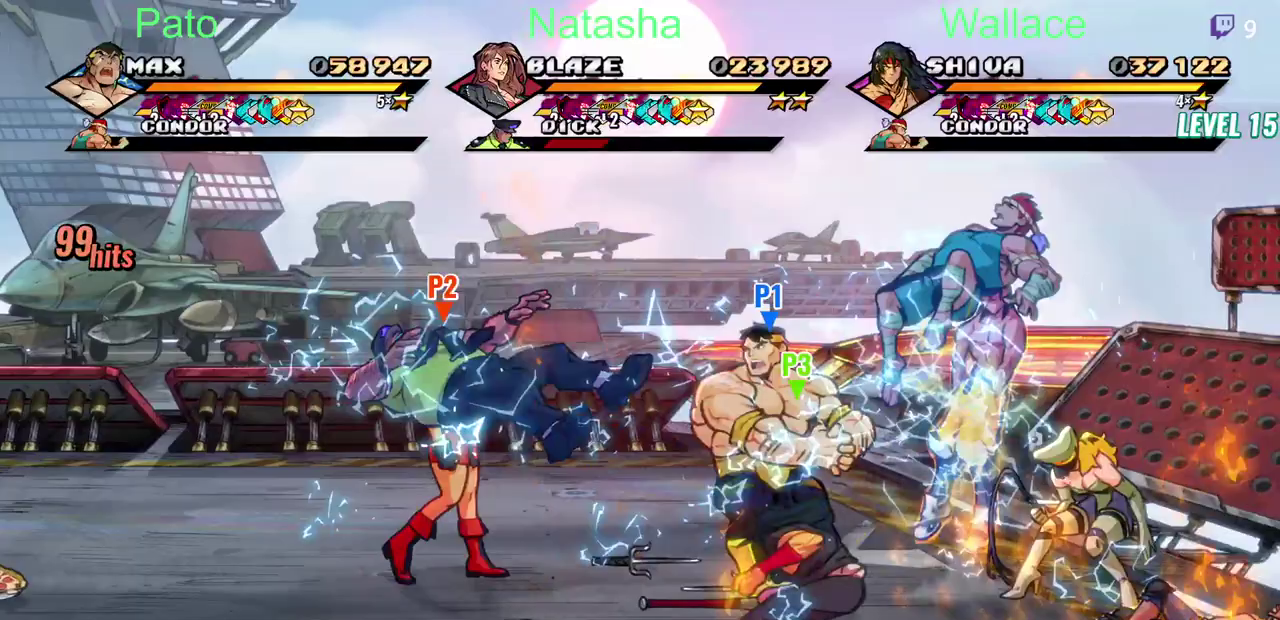
{"buttons": ["TRIANGLE", "DPAD_RIGHT"], "left_stick": "center", "right_stick": "center", "events": [[100, "DPAD_UP", "up"], [250, "CROSS", "down"], [300, "CROSS", "up"], [367, "TRIANGLE", "down"], [450, "TRIANGLE", "up"], [500, "TRIANGLE", "down"]]}
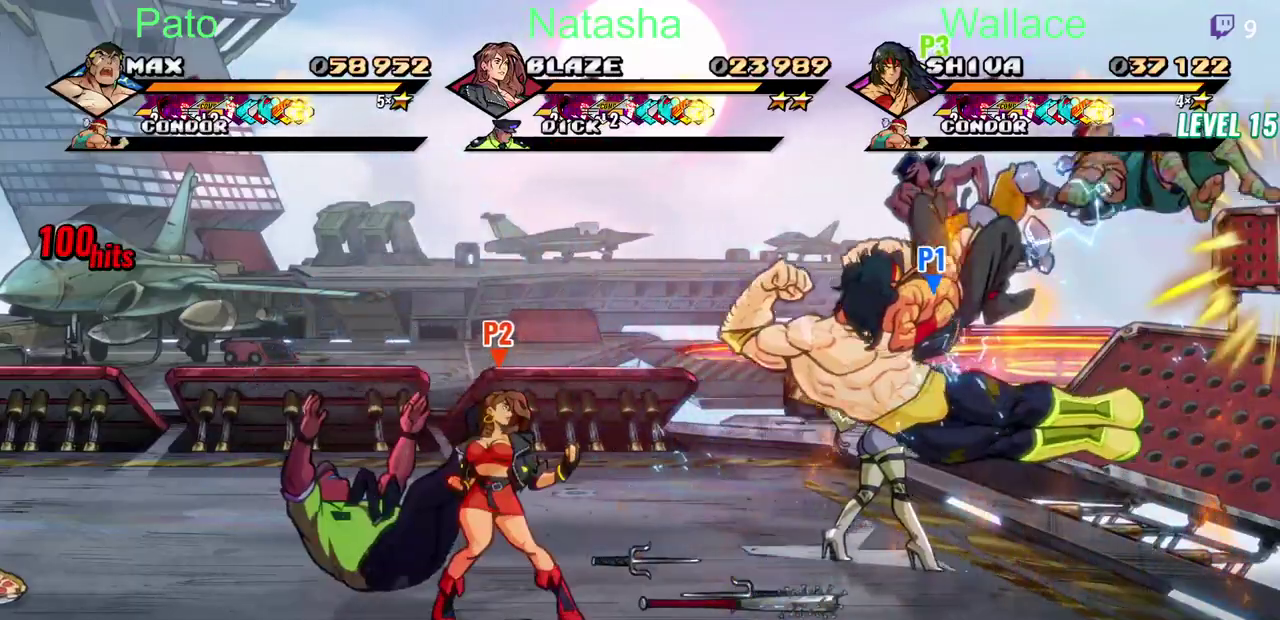
{"buttons": ["DPAD_UP", "DPAD_LEFT"], "left_stick": "center", "right_stick": "center", "events": [[17, "DPAD_RIGHT", "up"], [50, "TRIANGLE", "up"], [267, "DPAD_LEFT", "down"], [300, "DPAD_UP", "down"]]}
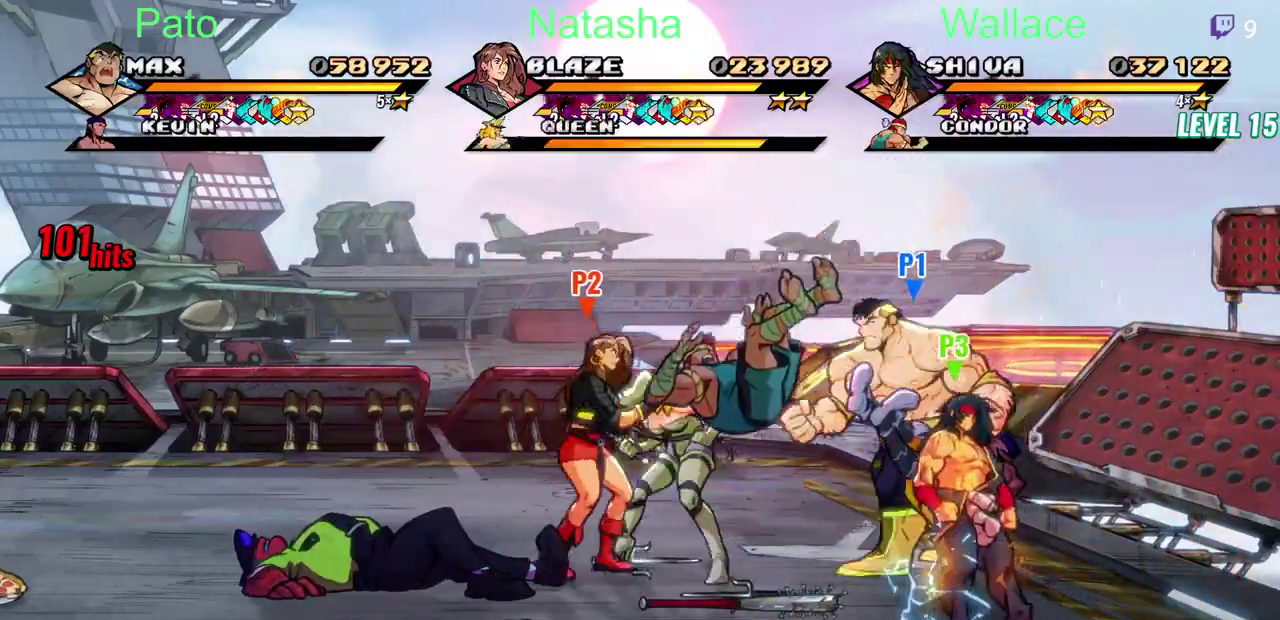
{"buttons": [], "left_stick": "center", "right_stick": "center", "events": [[67, "TRIANGLE", "down"], [133, "TRIANGLE", "up"], [183, "TRIANGLE", "down"], [217, "DPAD_UP", "up"], [233, "DPAD_LEFT", "up"], [267, "TRIANGLE", "up"]]}
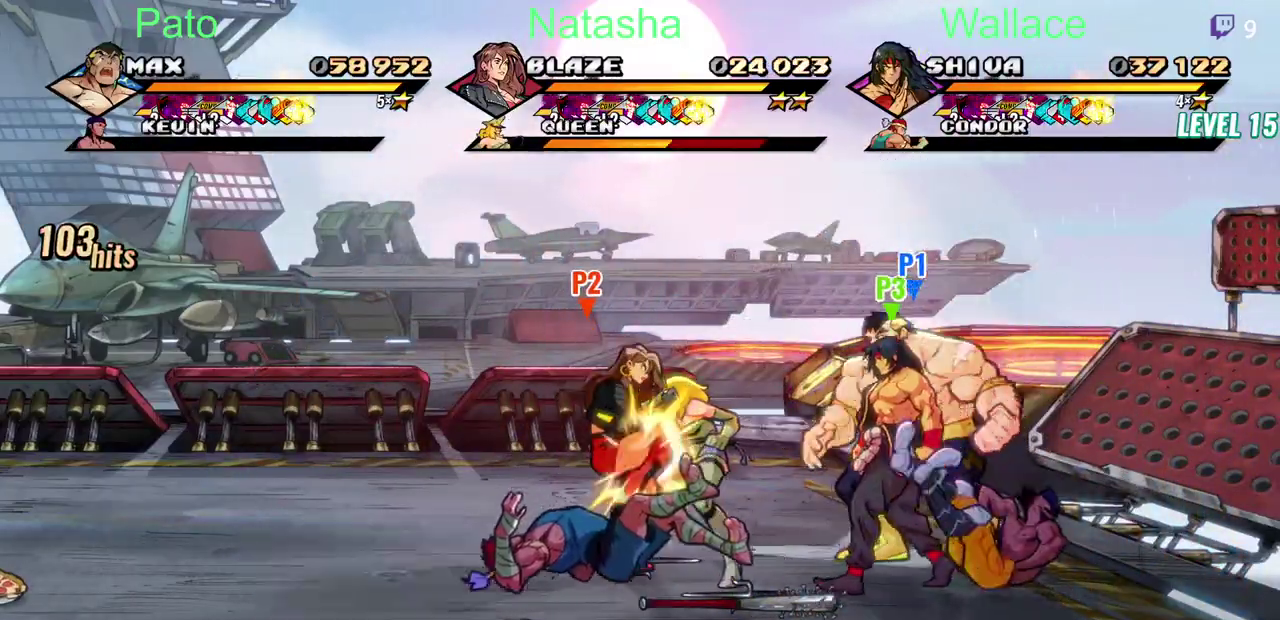
{"buttons": ["TRIANGLE"], "left_stick": "center", "right_stick": "center", "events": [[67, "DPAD_LEFT", "down"], [167, "DPAD_LEFT", "up"], [217, "DPAD_LEFT", "down"], [233, "TRIANGLE", "down"], [383, "DPAD_LEFT", "up"]]}
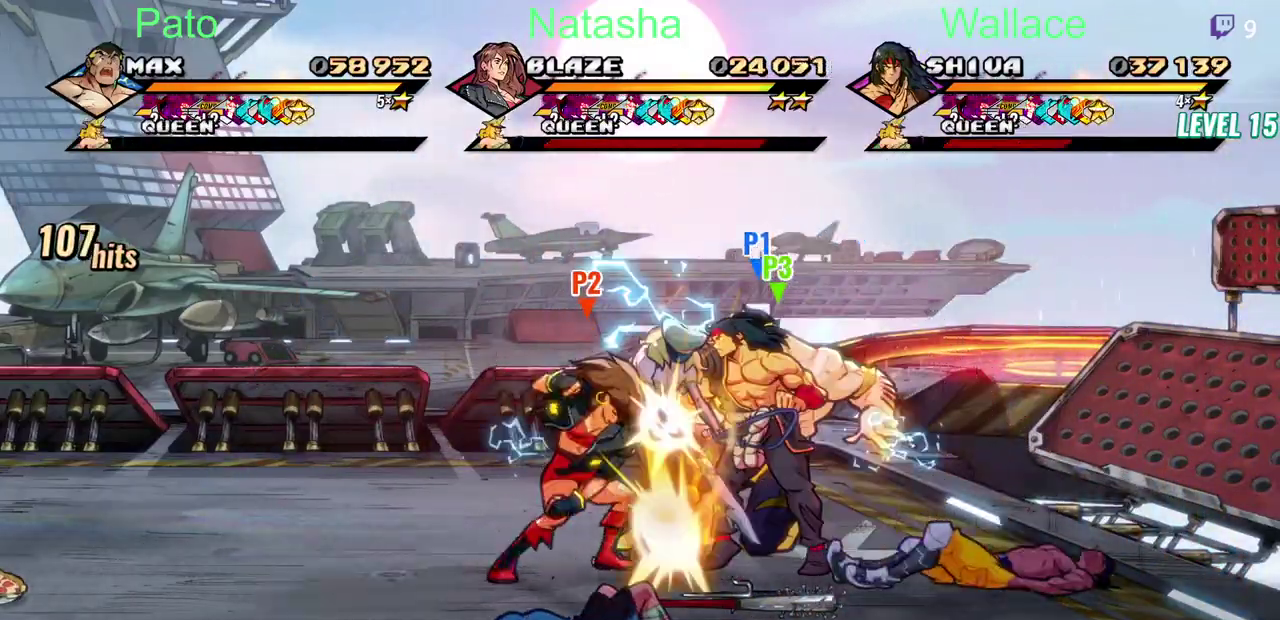
{"buttons": ["DPAD_DOWN"], "left_stick": "center", "right_stick": "center", "events": [[150, "TRIANGLE", "up"], [417, "DPAD_DOWN", "down"]]}
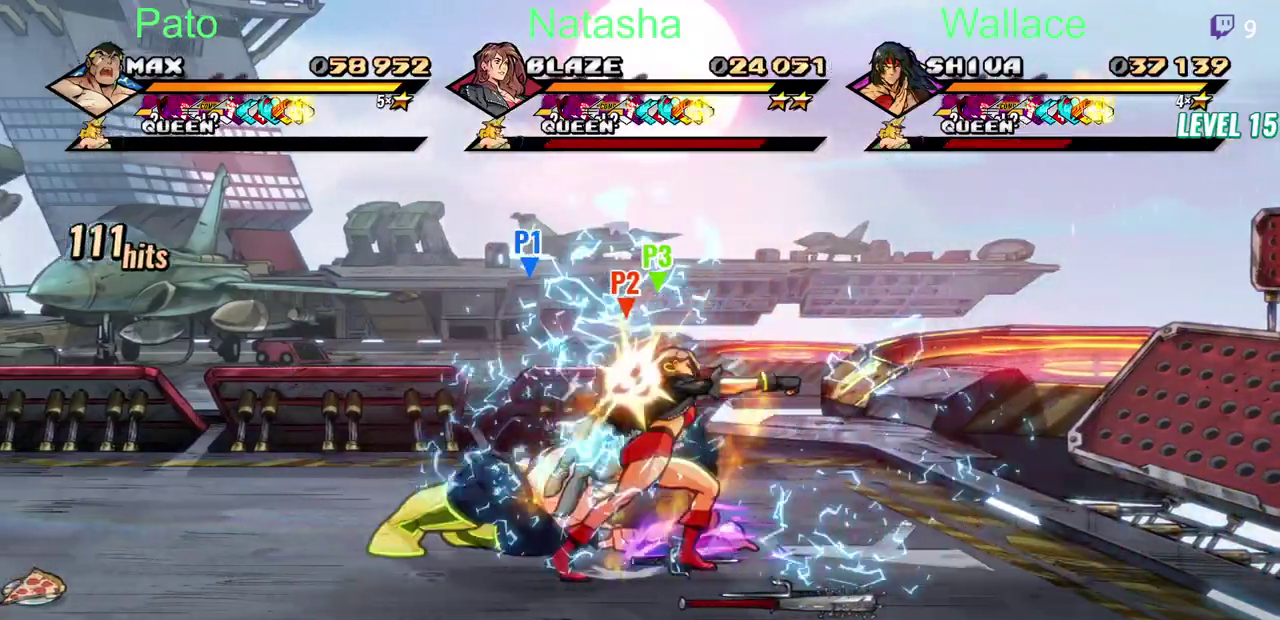
{"buttons": ["DPAD_DOWN", "DPAD_RIGHT"], "left_stick": "center", "right_stick": "center", "events": [[33, "DPAD_RIGHT", "down"]]}
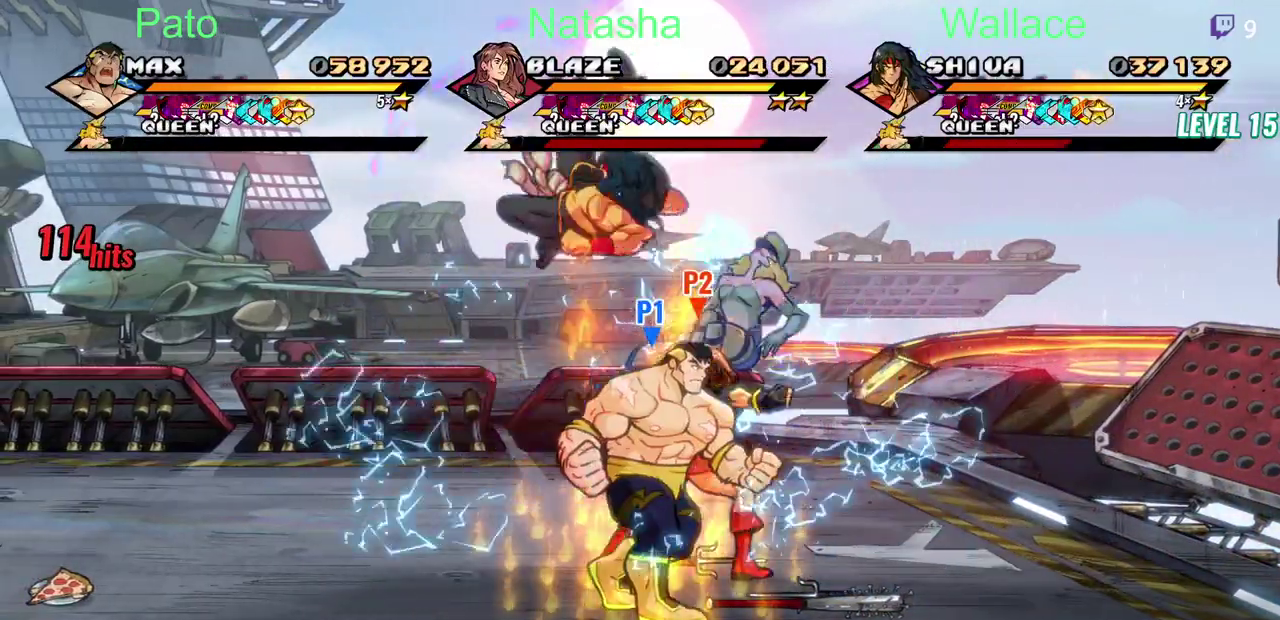
{"buttons": ["DPAD_RIGHT"], "left_stick": "center", "right_stick": "center", "events": [[50, "DPAD_DOWN", "up"], [367, "CIRCLE", "down"], [483, "CIRCLE", "up"]]}
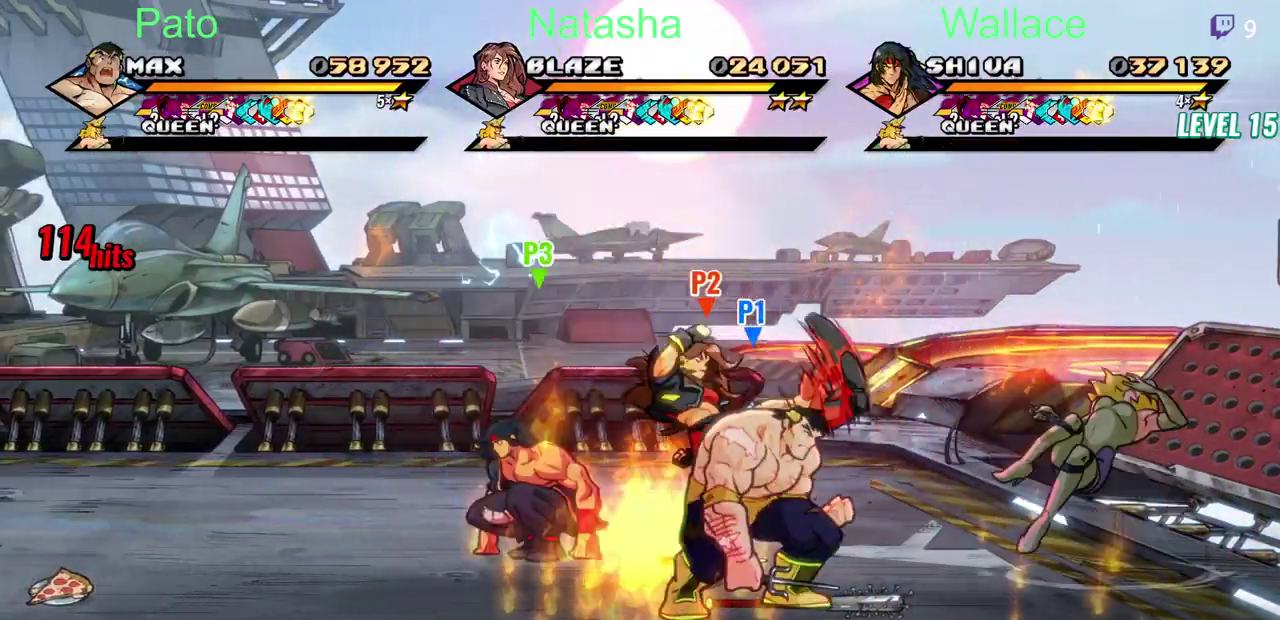
{"buttons": [], "left_stick": "center", "right_stick": "center", "events": [[33, "DPAD_DOWN", "down"], [283, "DPAD_DOWN", "up"], [433, "DPAD_RIGHT", "up"]]}
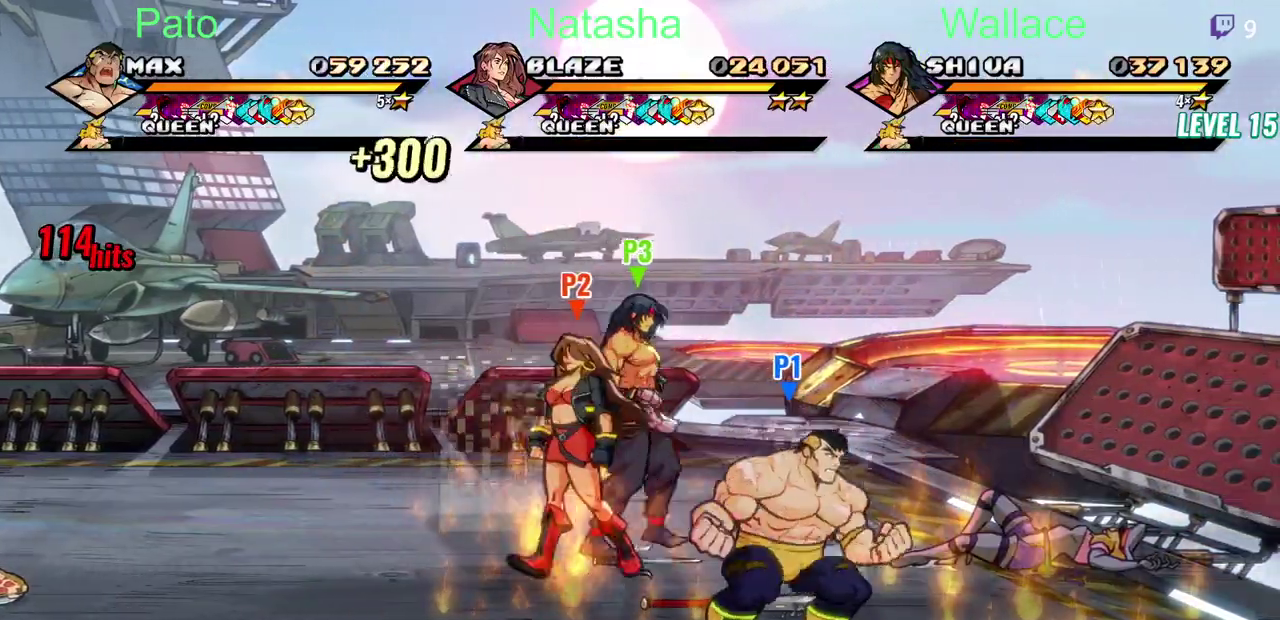
{"buttons": ["DPAD_UP", "DPAD_LEFT"], "left_stick": "center", "right_stick": "center", "events": [[33, "CIRCLE", "down"], [133, "CIRCLE", "up"], [150, "DPAD_LEFT", "down"], [217, "DPAD_UP", "down"]]}
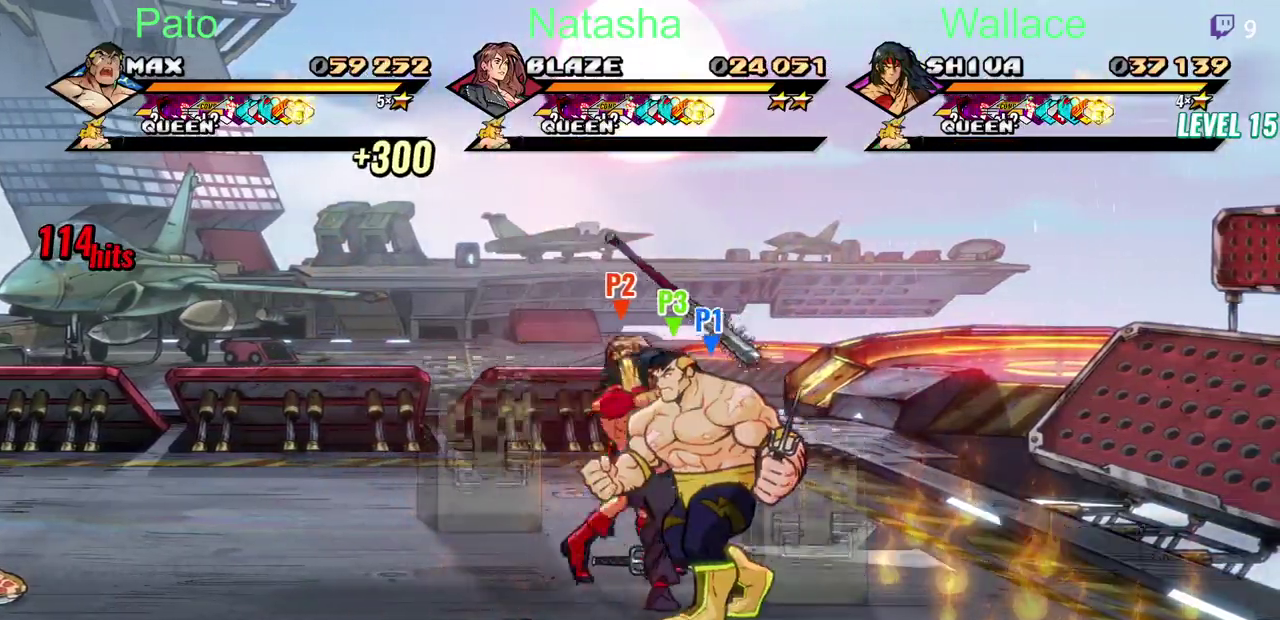
{"buttons": ["DPAD_LEFT"], "left_stick": "center", "right_stick": "center", "events": [[83, "DPAD_UP", "up"], [317, "DPAD_UP", "down"], [383, "CIRCLE", "down"], [500, "CIRCLE", "up"], [500, "DPAD_UP", "up"]]}
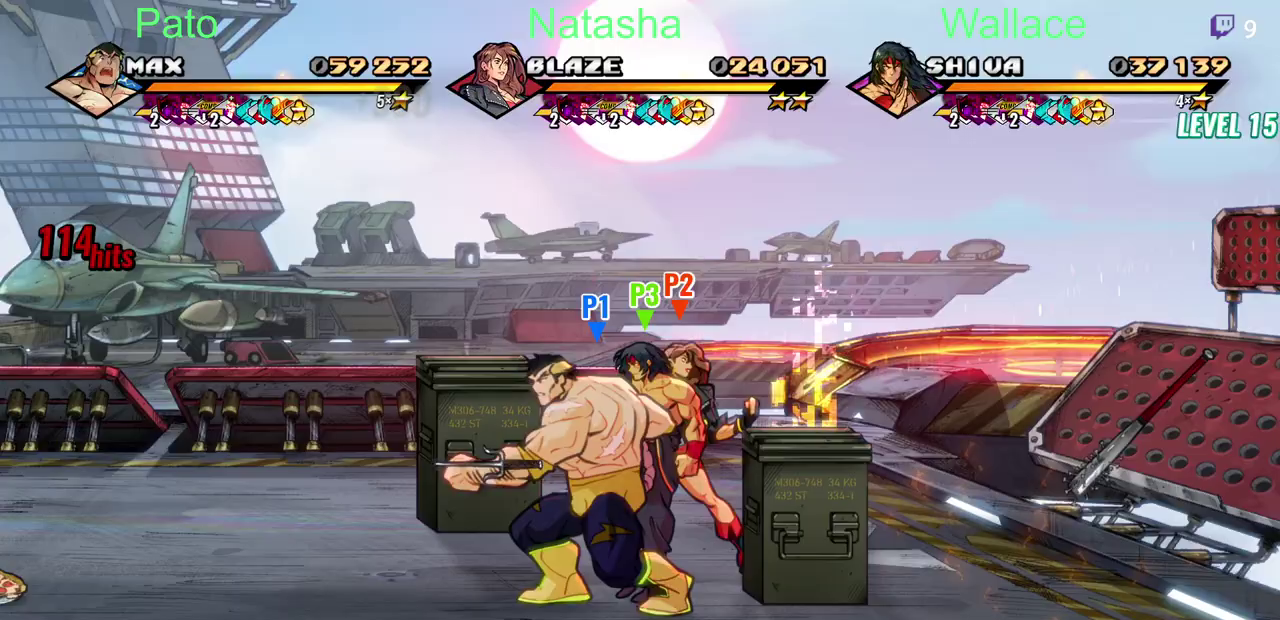
{"buttons": ["DPAD_LEFT"], "left_stick": "center", "right_stick": "center", "events": [[150, "DPAD_UP", "down"], [300, "DPAD_UP", "up"]]}